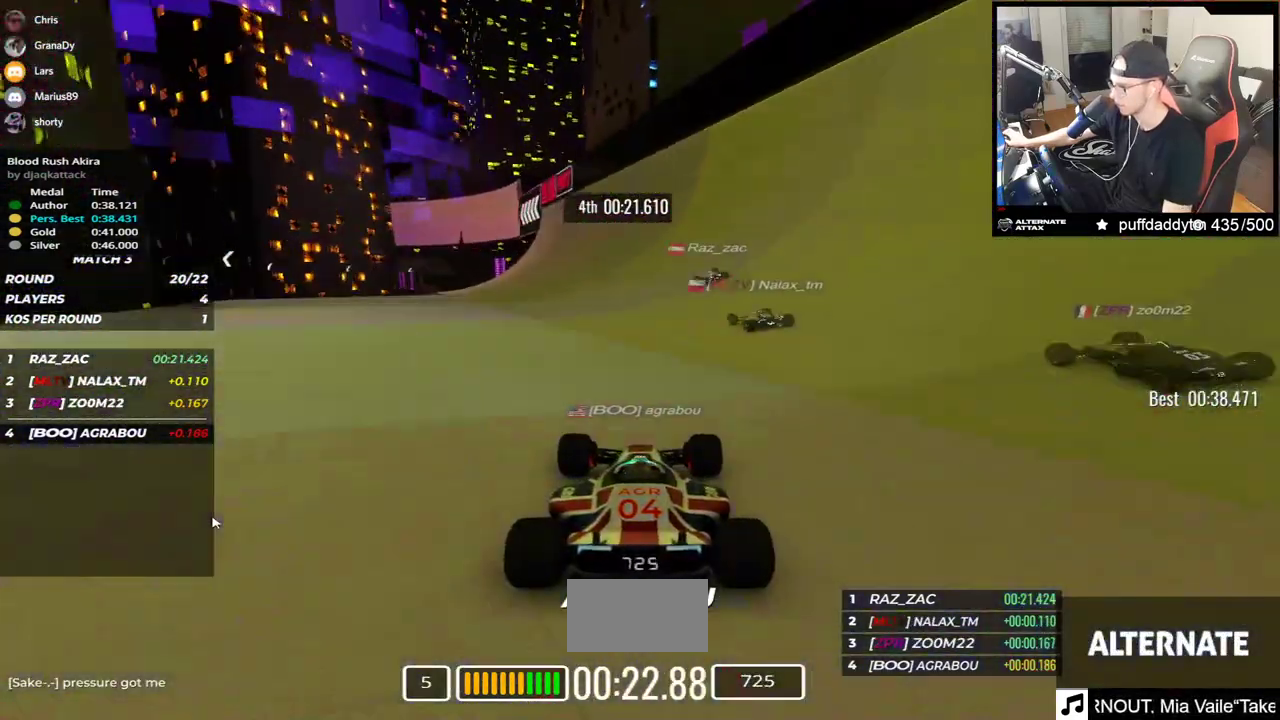
Gameplay with keyboard; each line is a JSON object with the keys held at the frame after it. "events" lists presses ("down") and releases ("up") of "down", "left", "right" and "up" between this image and that frame as [ms after this image, input, new state], when the widget could be followed in between. No other keys are recorded. Mouse input is not recorded.
{"keys": ["up"], "events": [[33, "left", "down"], [183, "left", "up"]]}
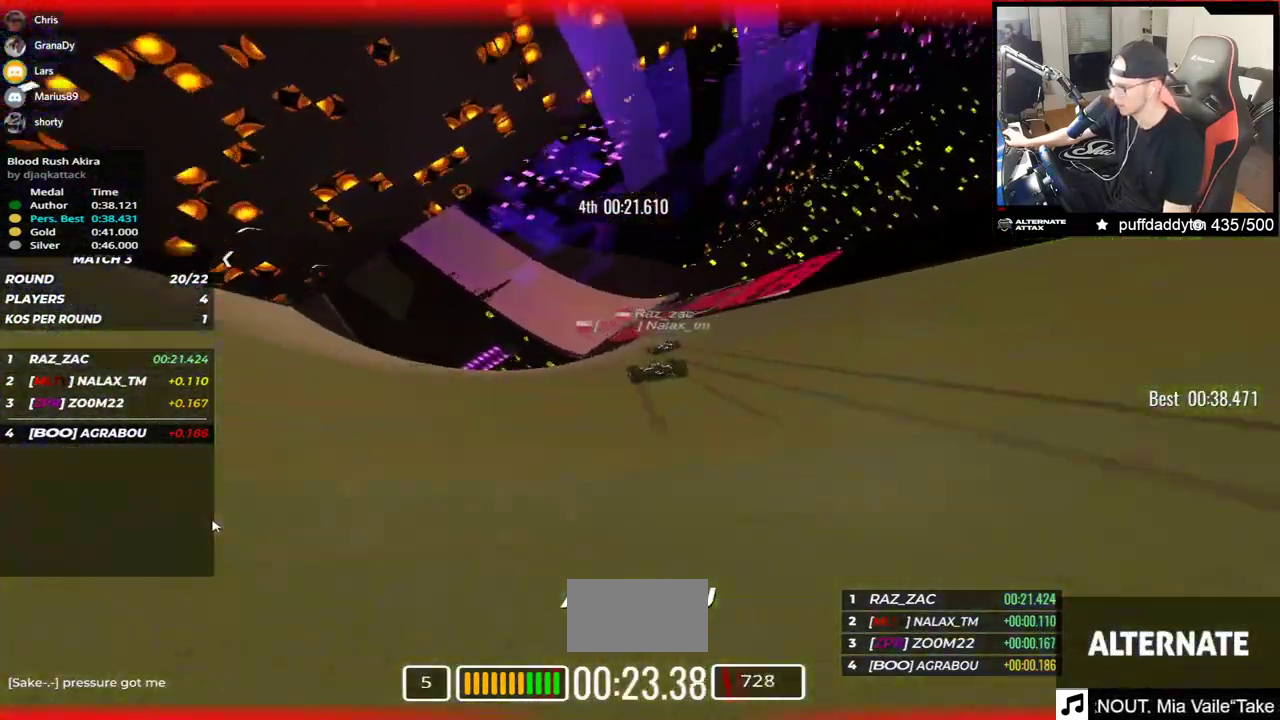
{"keys": ["up"], "events": [[33, "left", "down"], [333, "left", "up"]]}
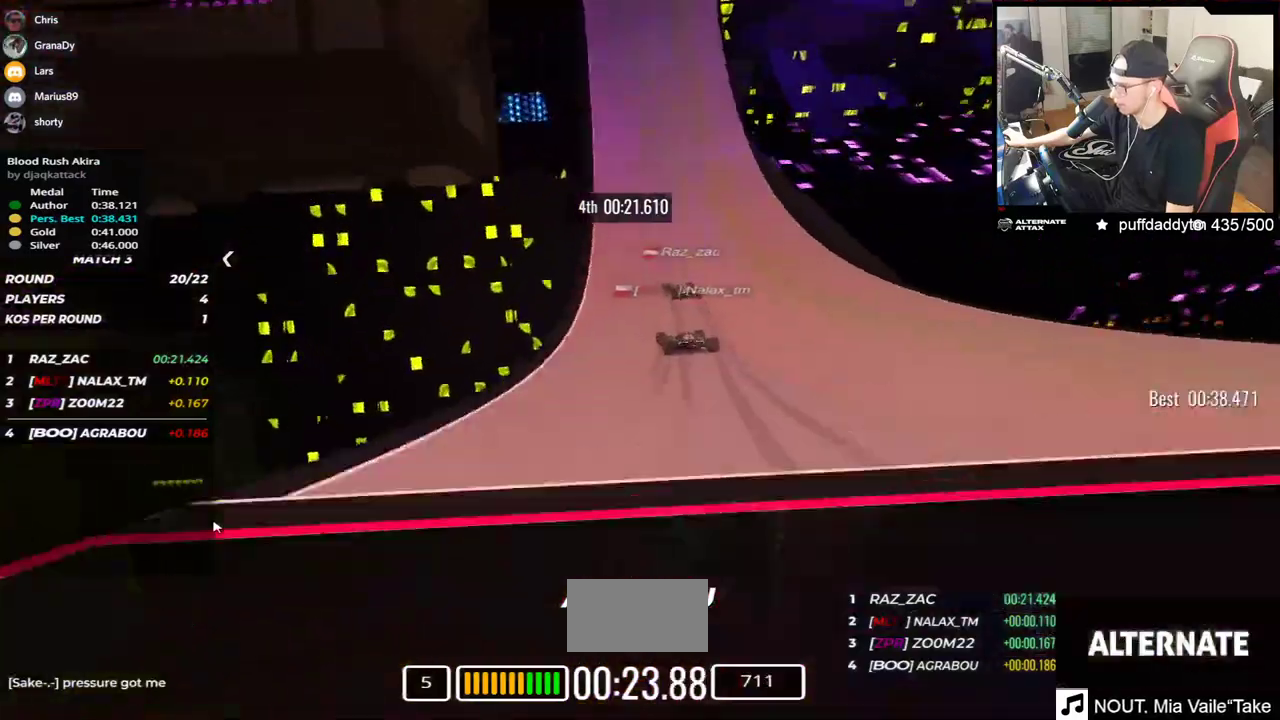
{"keys": ["up"], "events": [[50, "left", "down"], [283, "left", "up"]]}
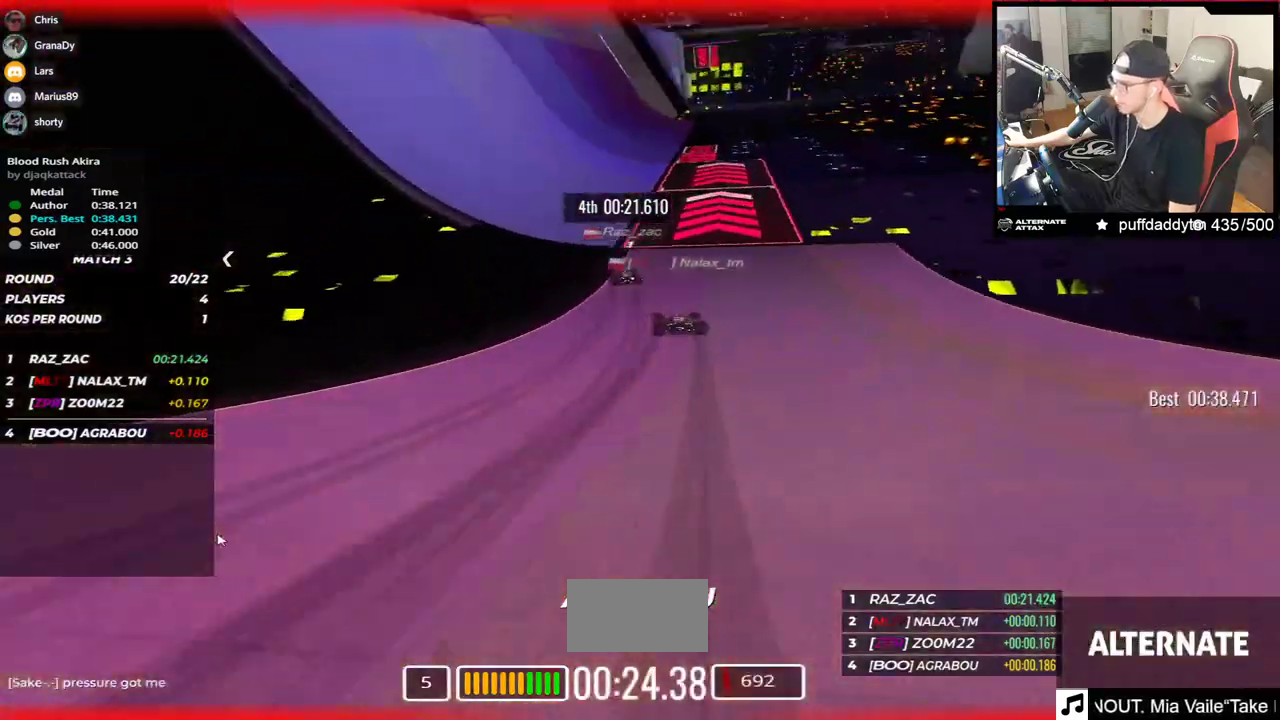
{"keys": ["up"], "events": []}
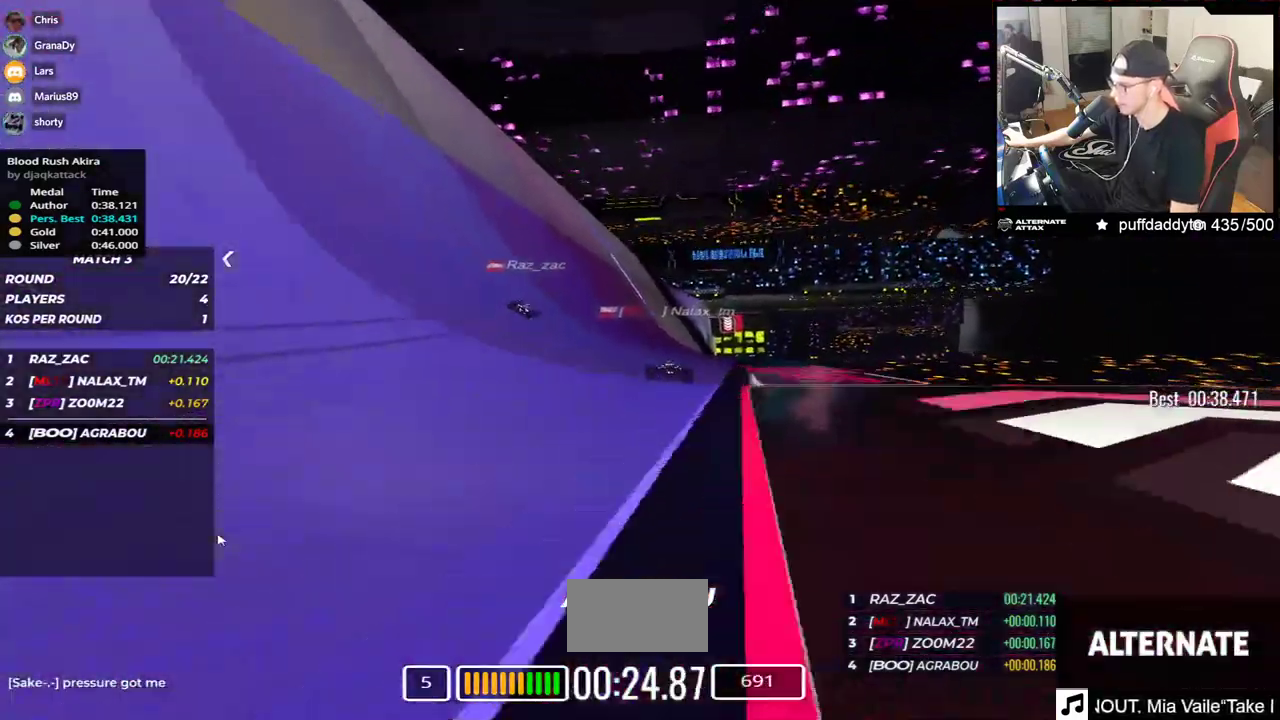
{"keys": ["up"], "events": [[200, "left", "down"], [317, "left", "up"]]}
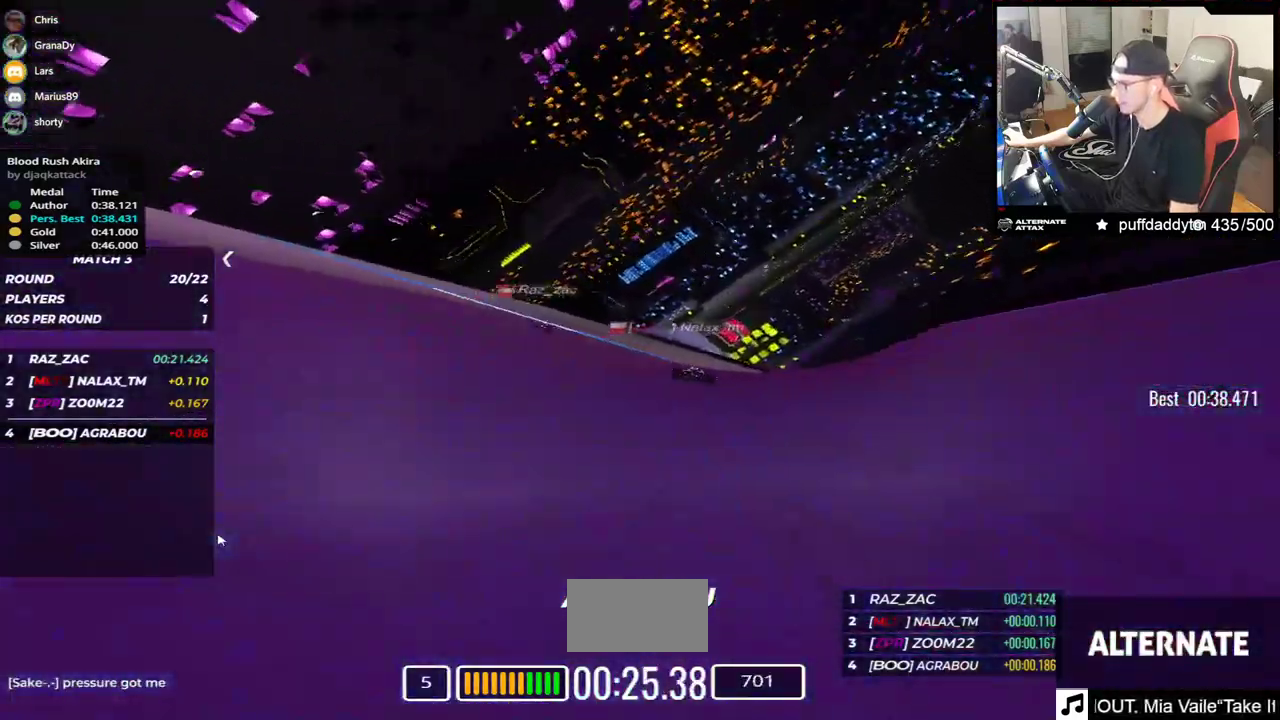
{"keys": ["up"], "events": [[100, "right", "down"], [317, "right", "up"]]}
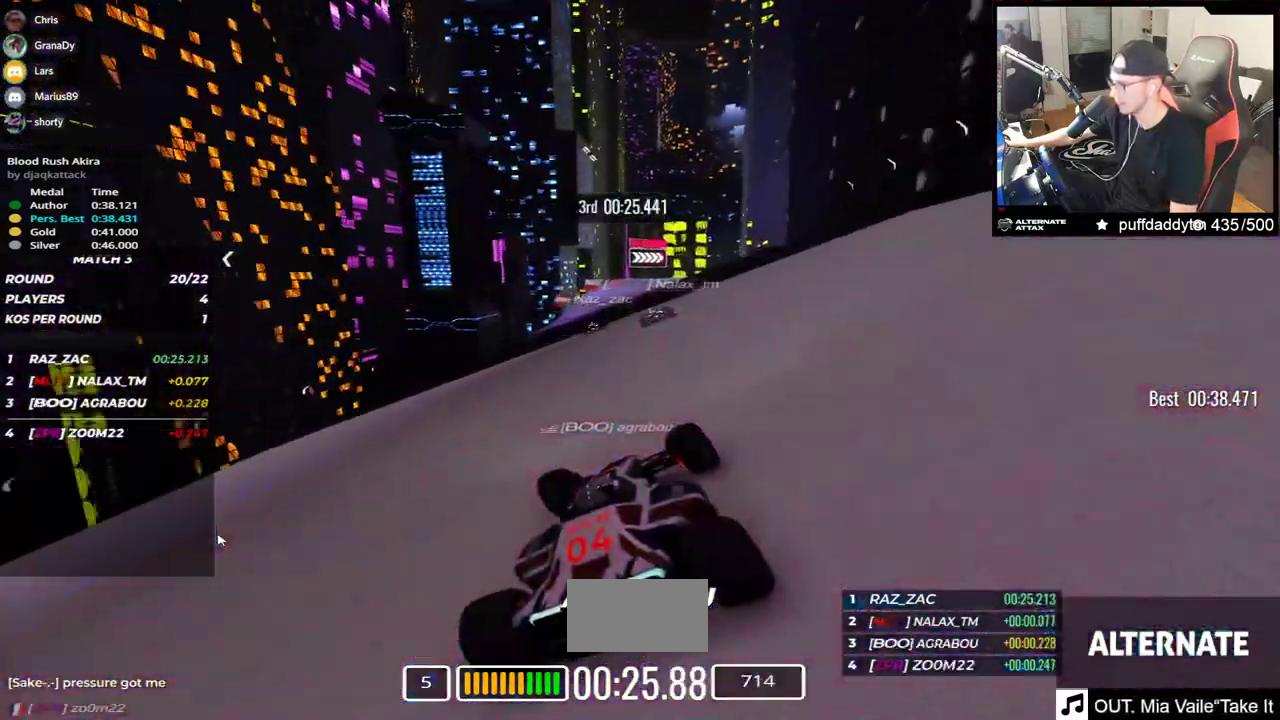
{"keys": ["up"], "events": [[100, "right", "down"], [183, "right", "up"]]}
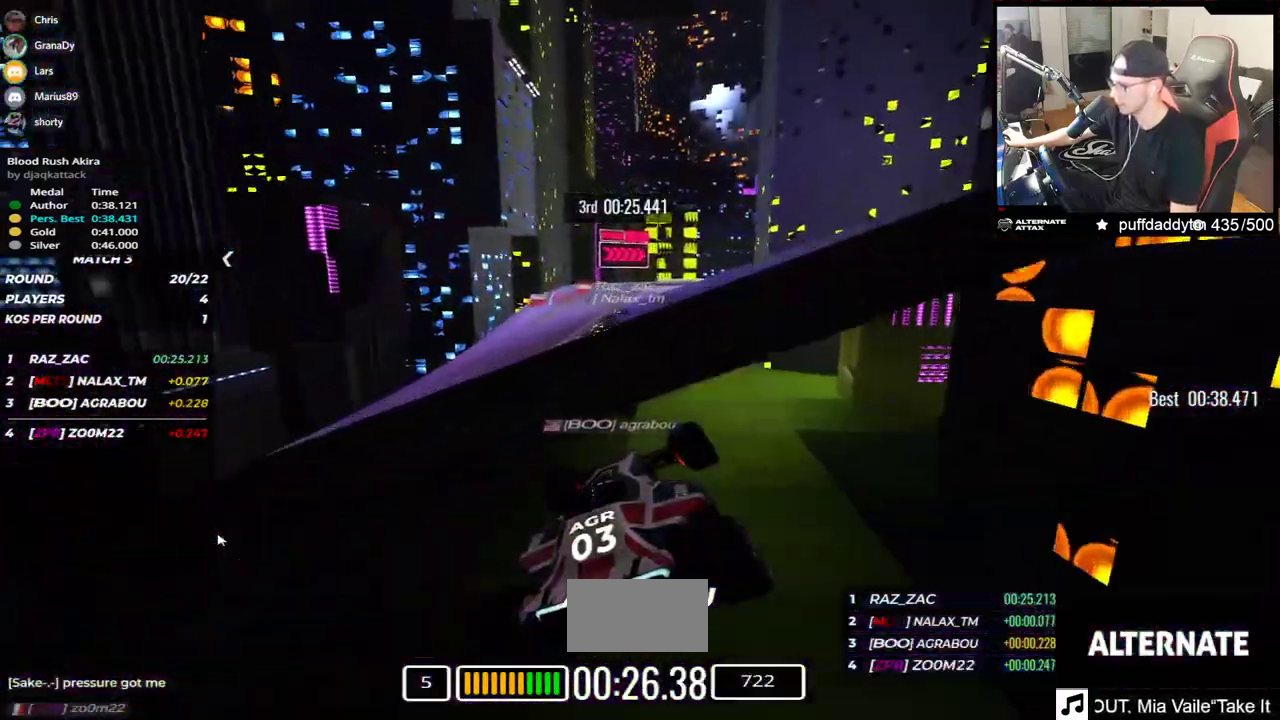
{"keys": ["right", "up"], "events": [[367, "right", "down"]]}
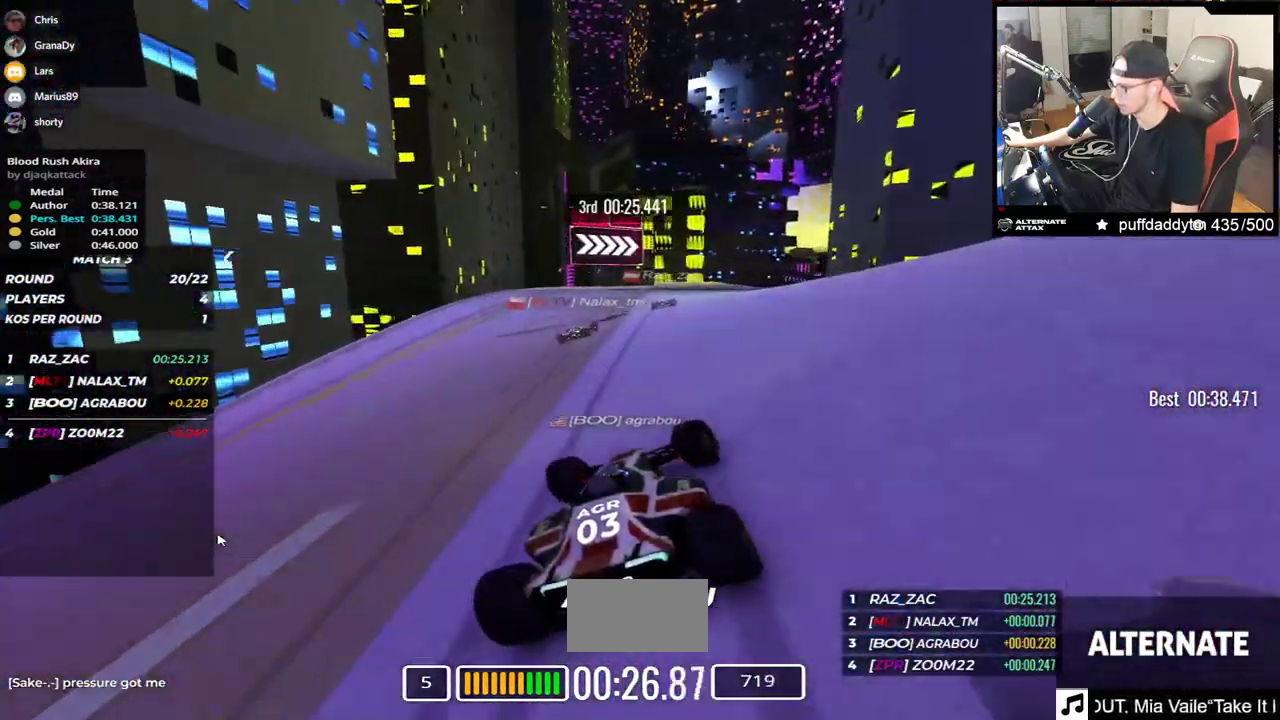
{"keys": ["right", "up"], "events": [[17, "right", "up"], [183, "right", "down"], [333, "right", "up"], [483, "right", "down"]]}
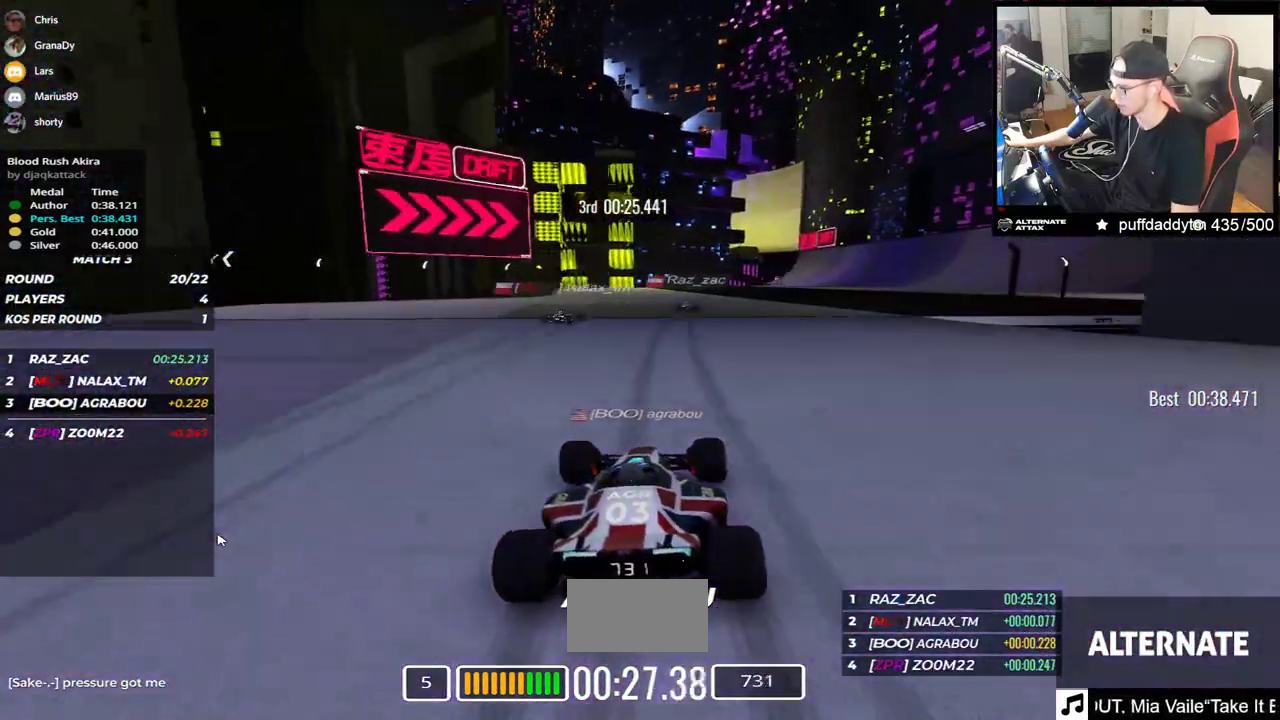
{"keys": ["right", "up"], "events": [[167, "right", "up"], [300, "right", "down"]]}
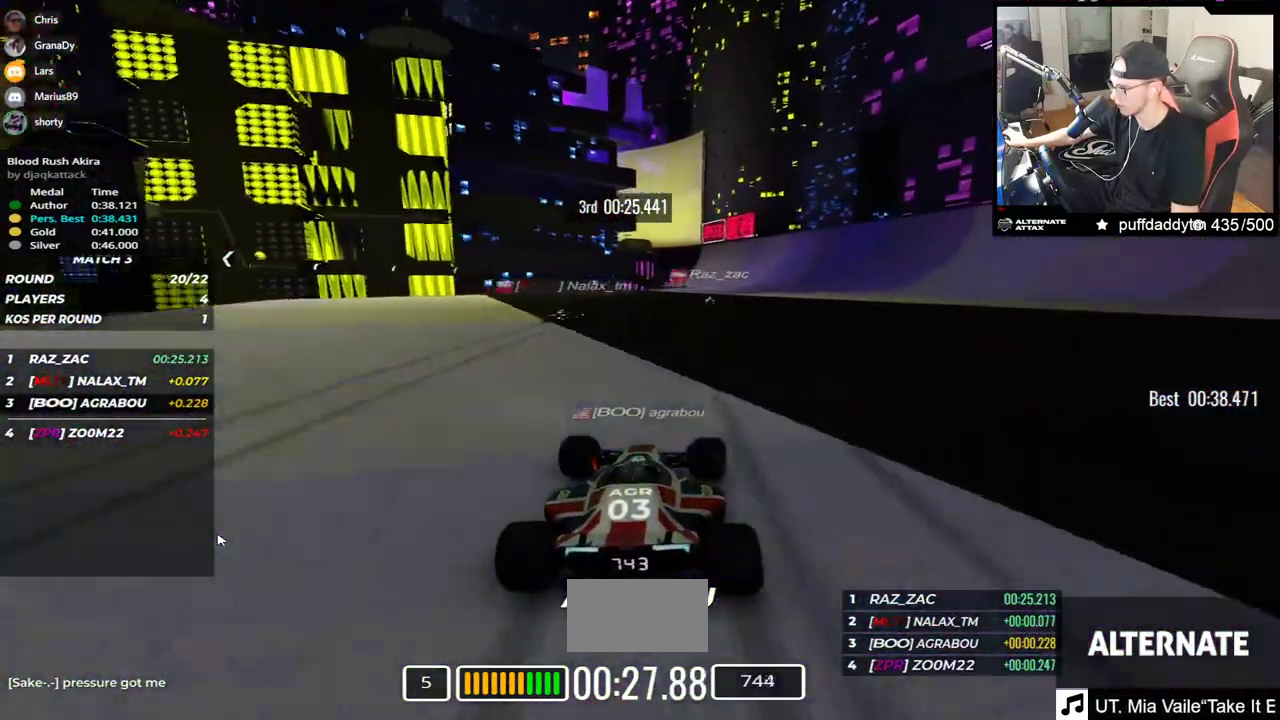
{"keys": ["up"], "events": [[167, "right", "up"]]}
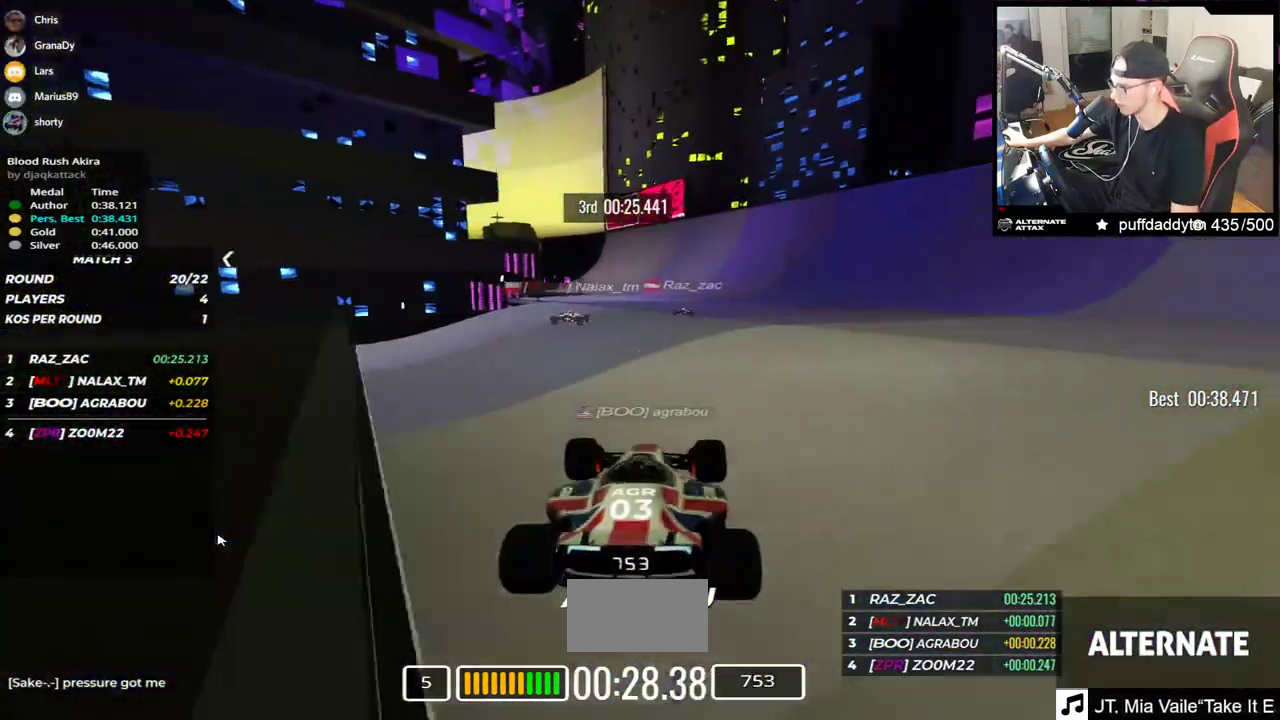
{"keys": ["right", "up"], "events": [[467, "right", "down"]]}
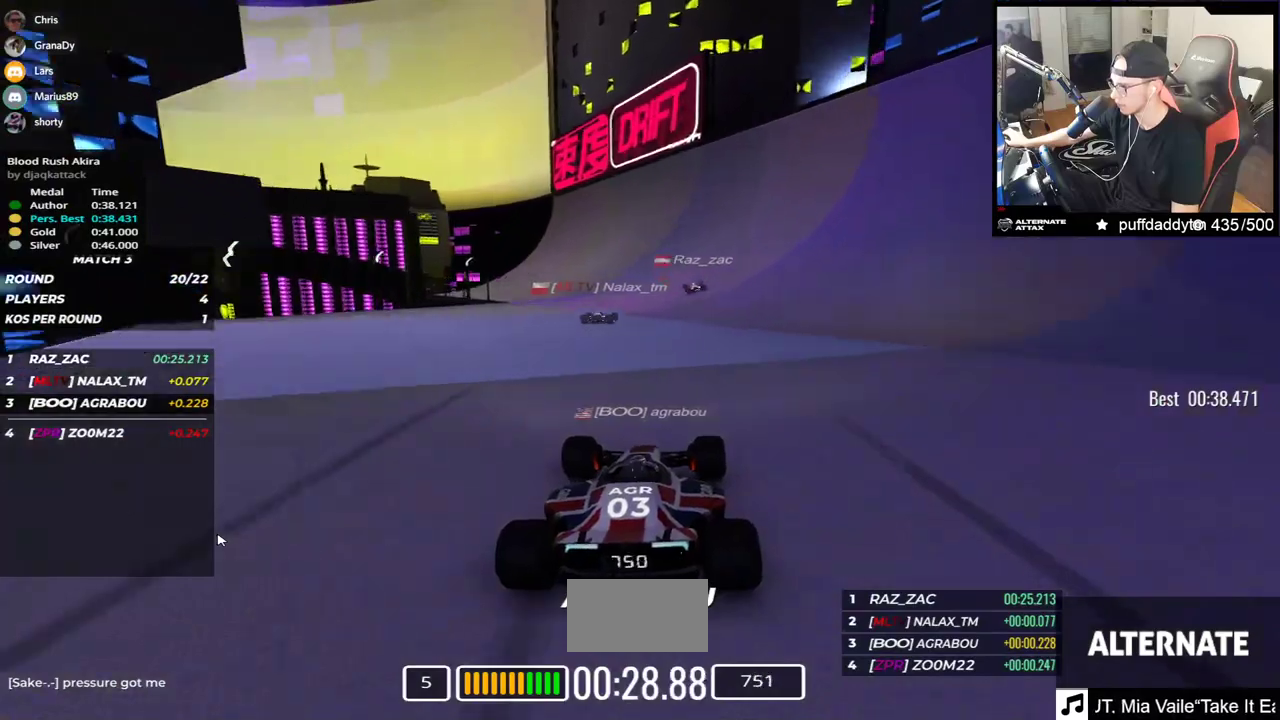
{"keys": ["up"], "events": [[150, "right", "up"]]}
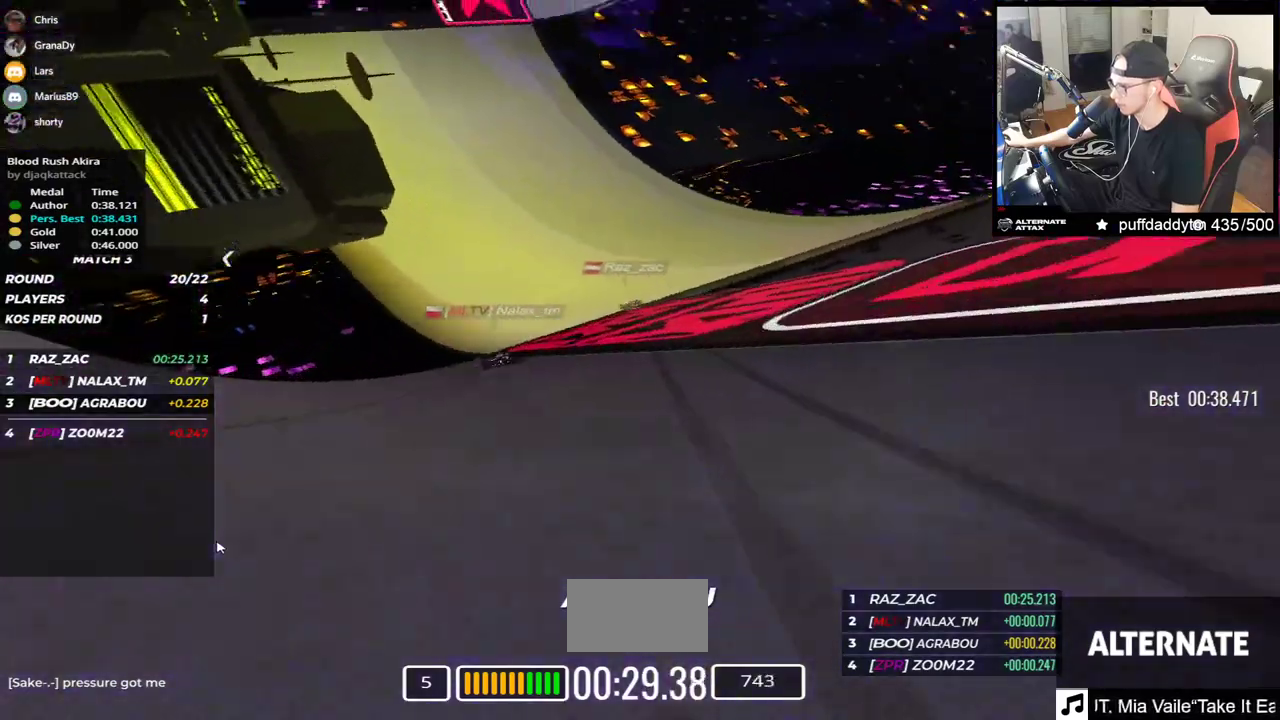
{"keys": ["up"], "events": [[183, "right", "down"], [233, "right", "up"]]}
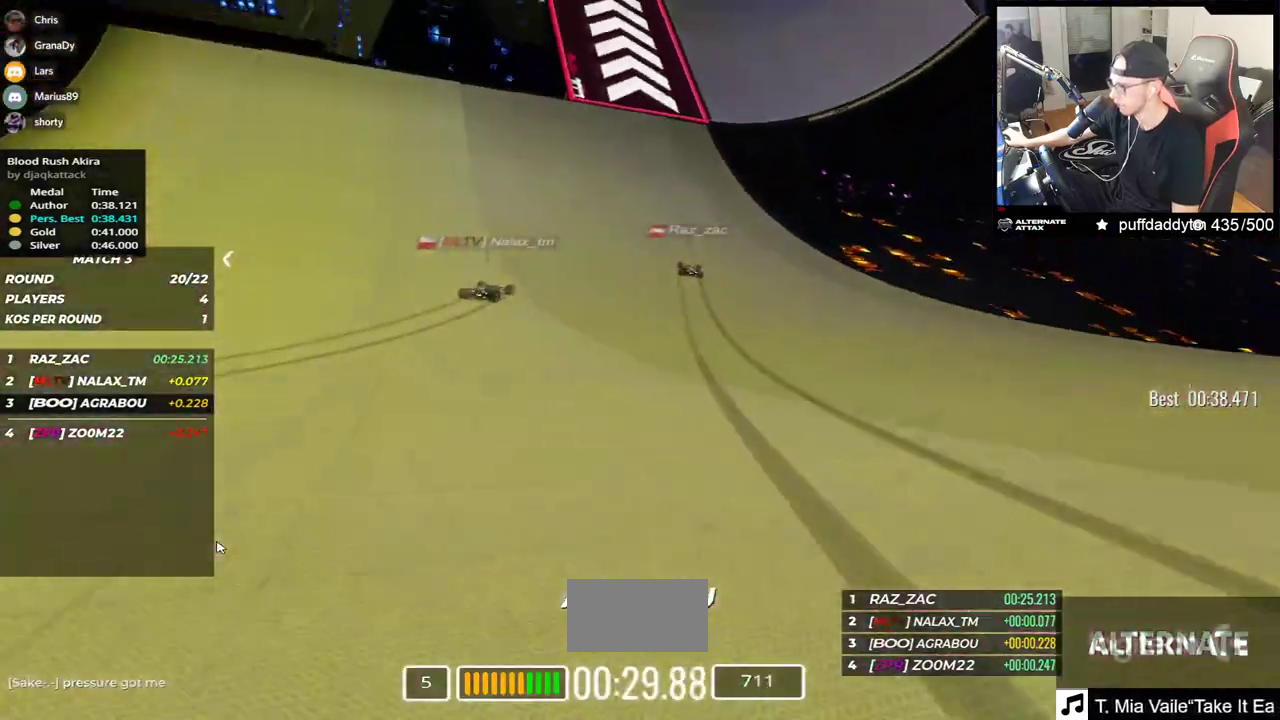
{"keys": ["left", "up"], "events": [[450, "left", "down"]]}
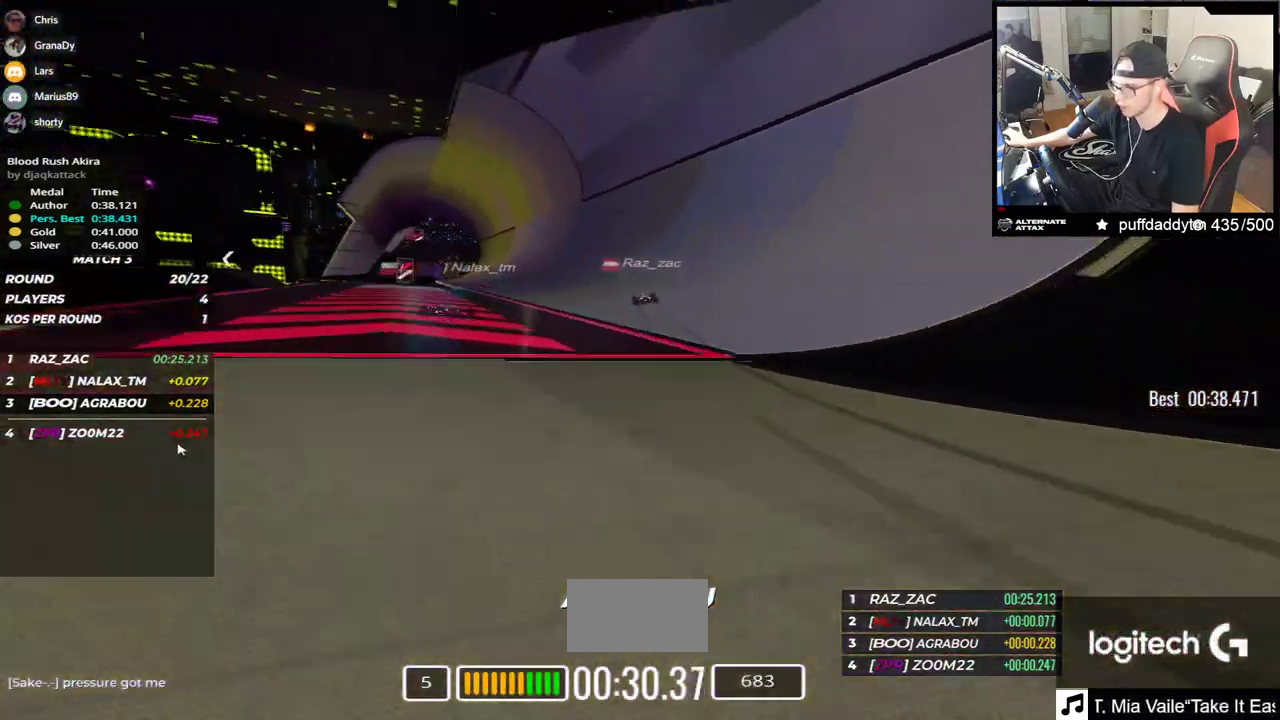
{"keys": ["up"], "events": [[17, "left", "up"]]}
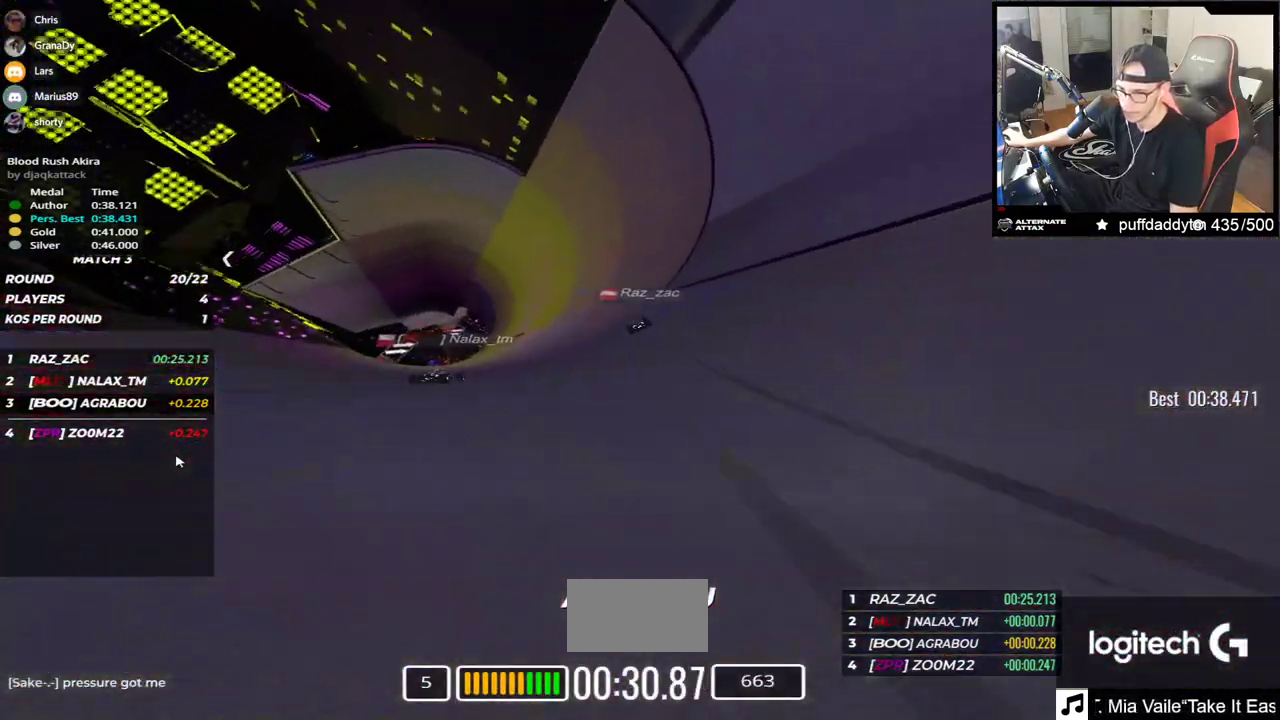
{"keys": ["up"], "events": []}
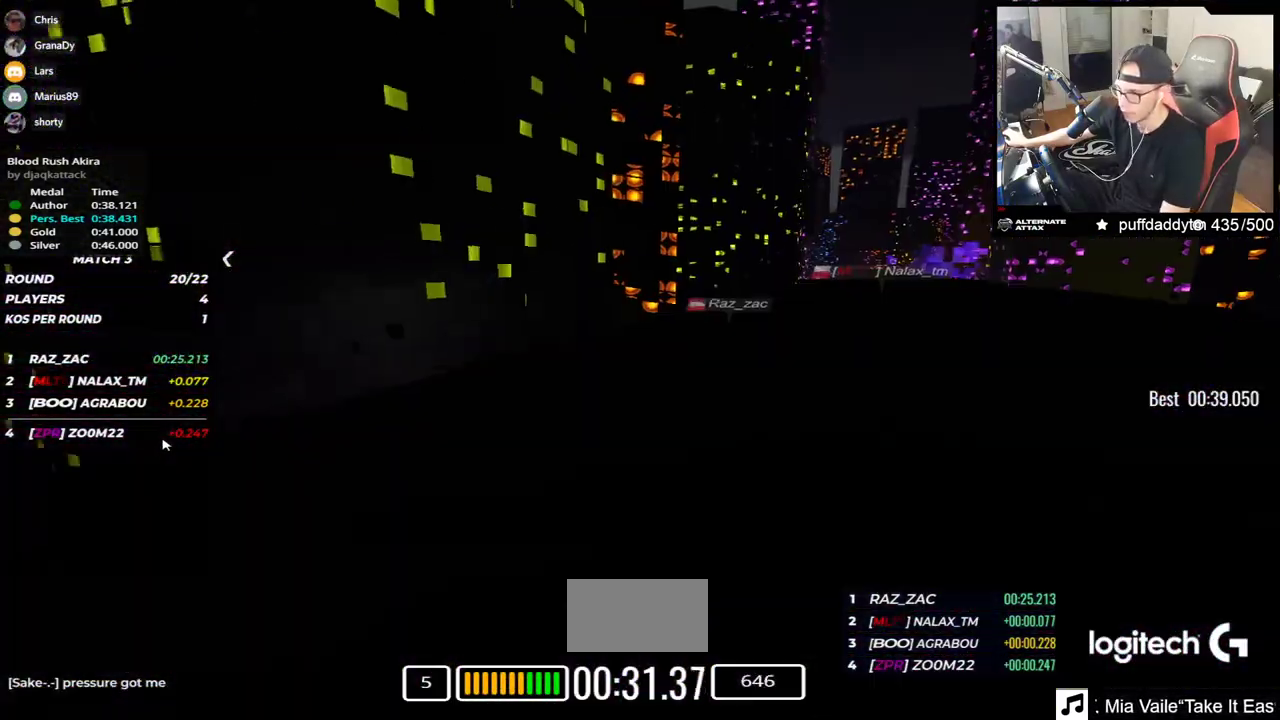
{"keys": ["up"], "events": [[150, "left", "down"], [250, "left", "up"]]}
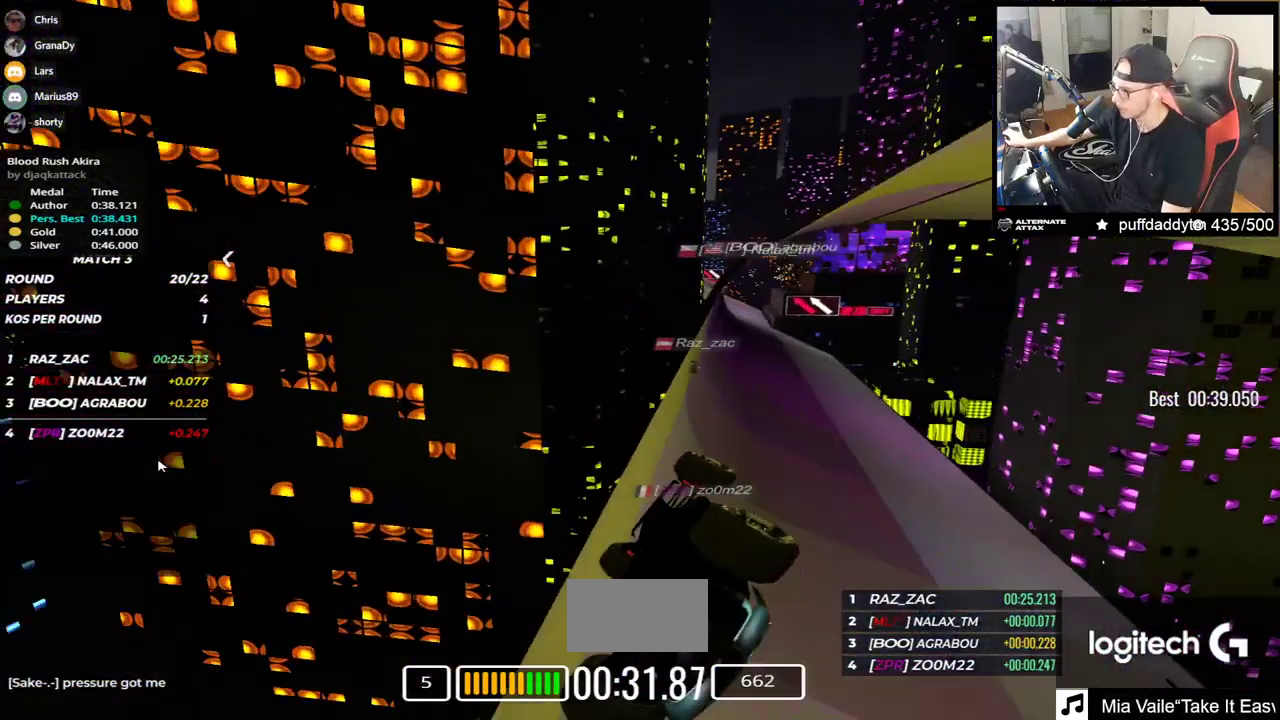
{"keys": ["up"], "events": [[150, "right", "down"], [183, "right", "up"]]}
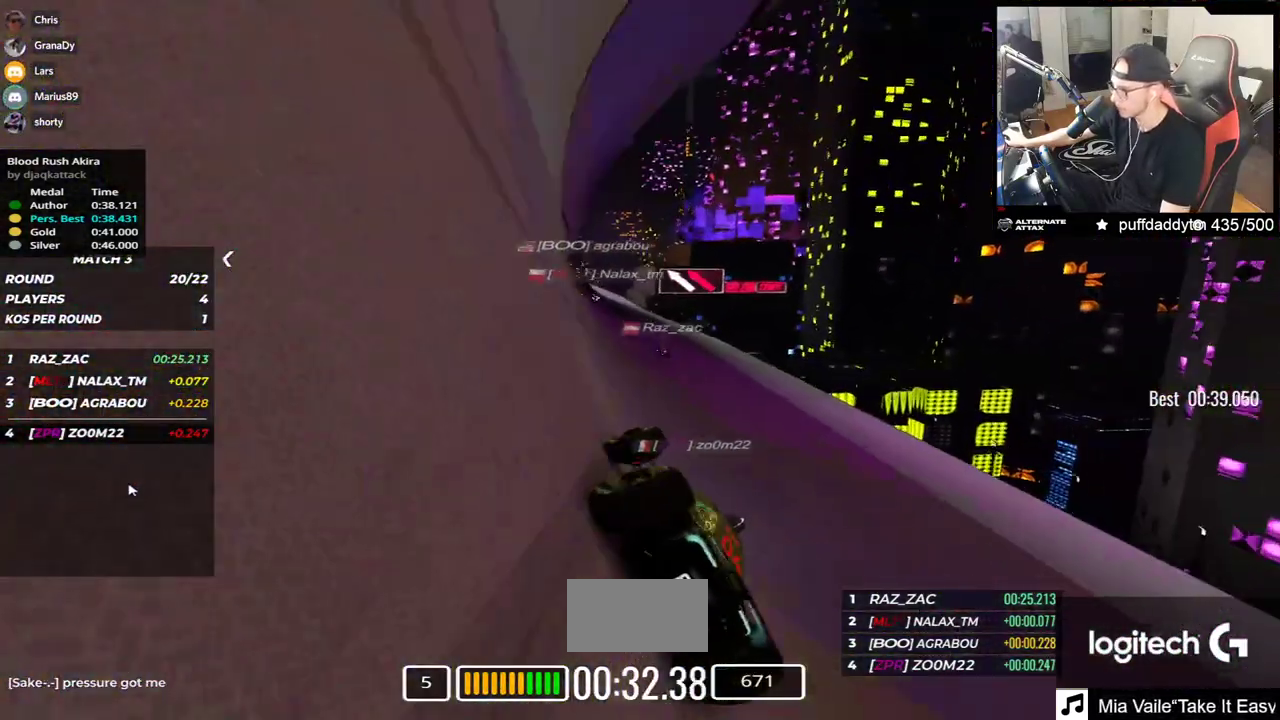
{"keys": ["left", "up"], "events": [[417, "left", "down"]]}
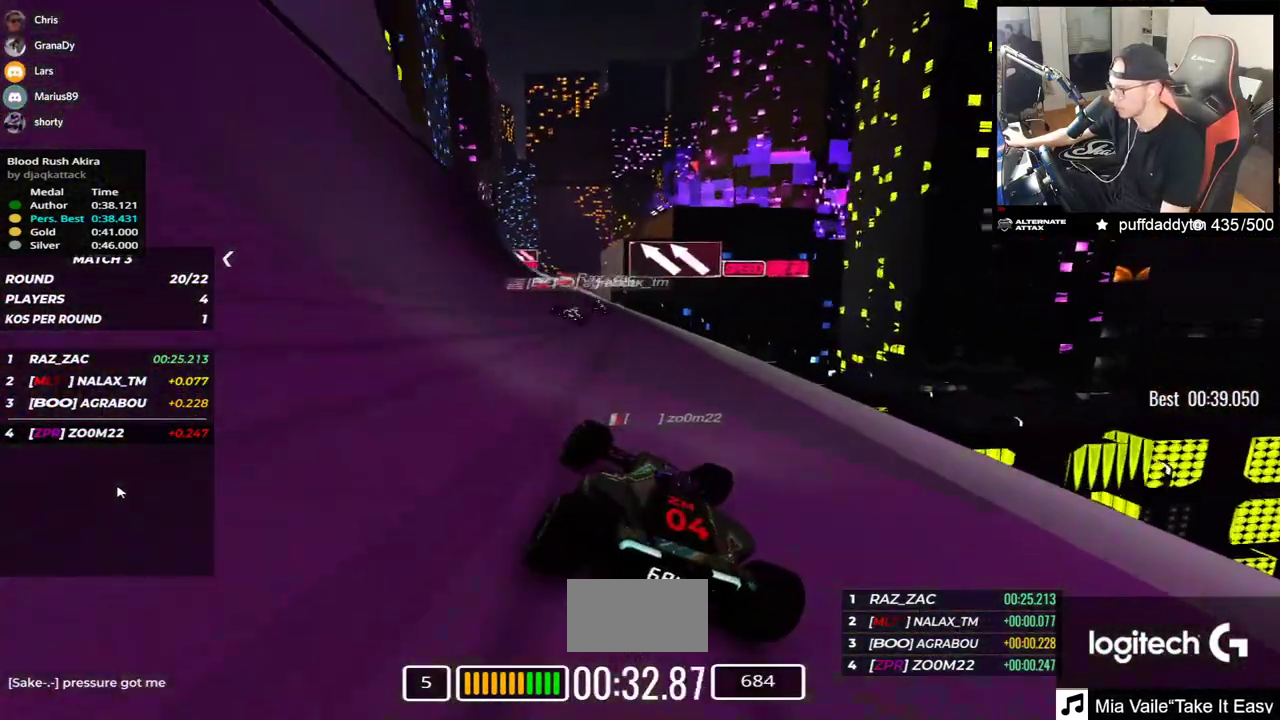
{"keys": ["up"], "events": [[50, "left", "up"], [250, "left", "down"], [367, "left", "up"]]}
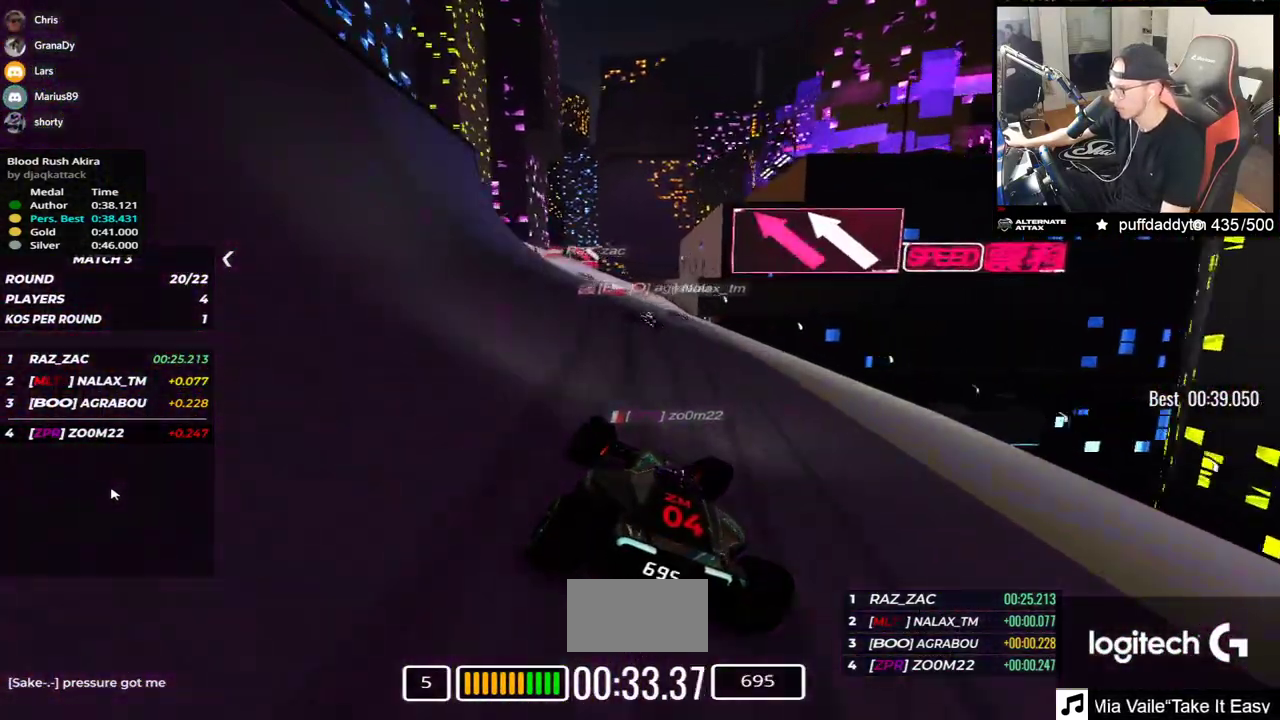
{"keys": ["up"], "events": [[17, "left", "down"], [117, "left", "up"], [200, "left", "down"], [300, "left", "up"]]}
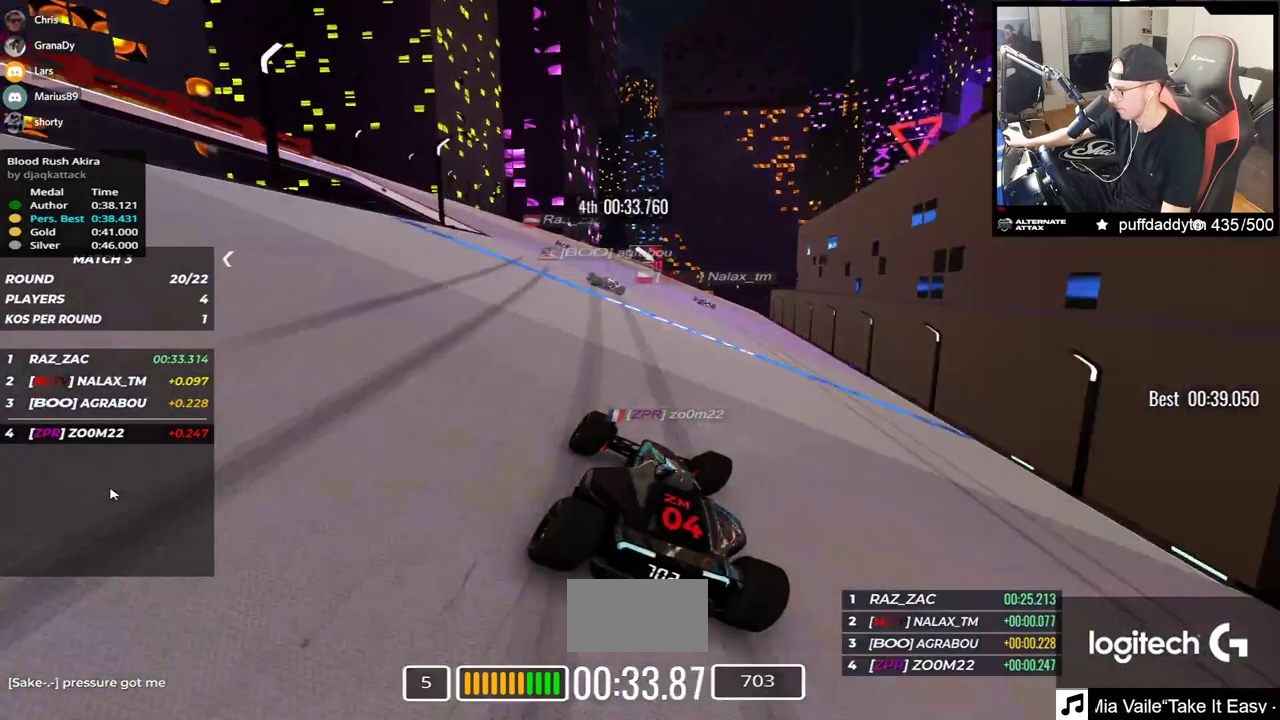
{"keys": ["up"], "events": [[17, "left", "down"], [100, "left", "up"]]}
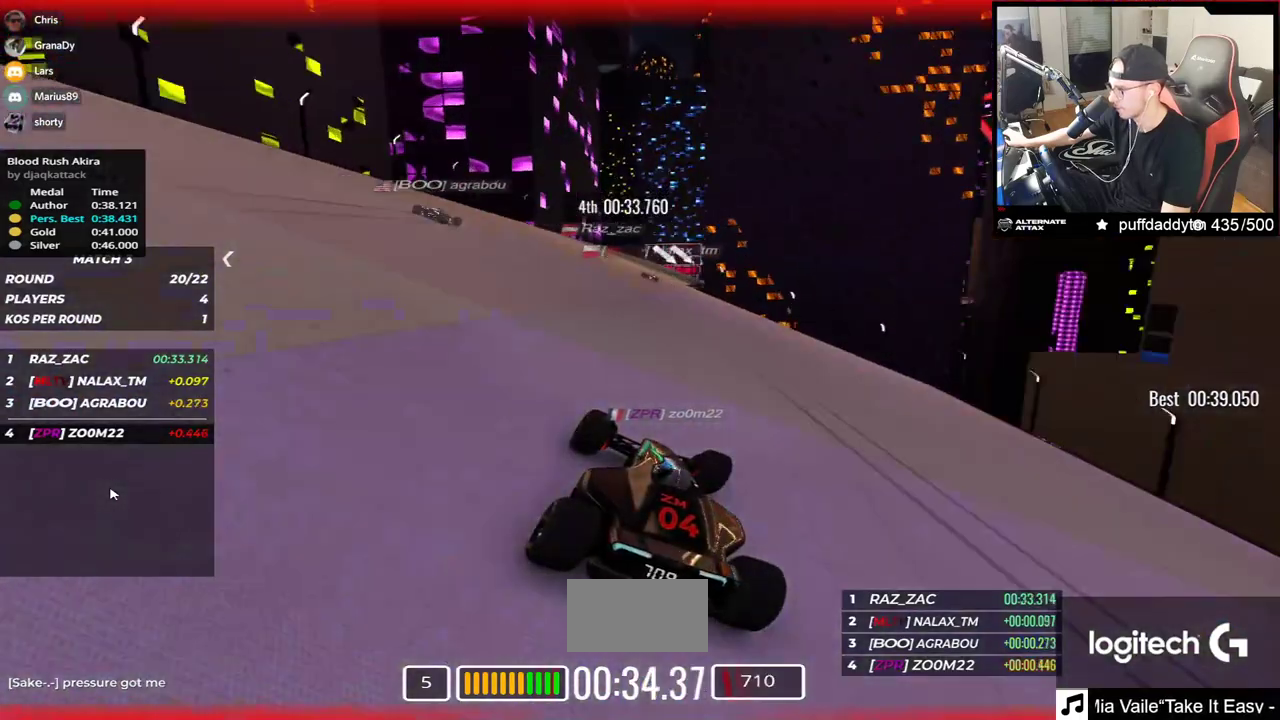
{"keys": ["right", "up"], "events": [[17, "right", "down"], [200, "right", "up"], [350, "right", "down"]]}